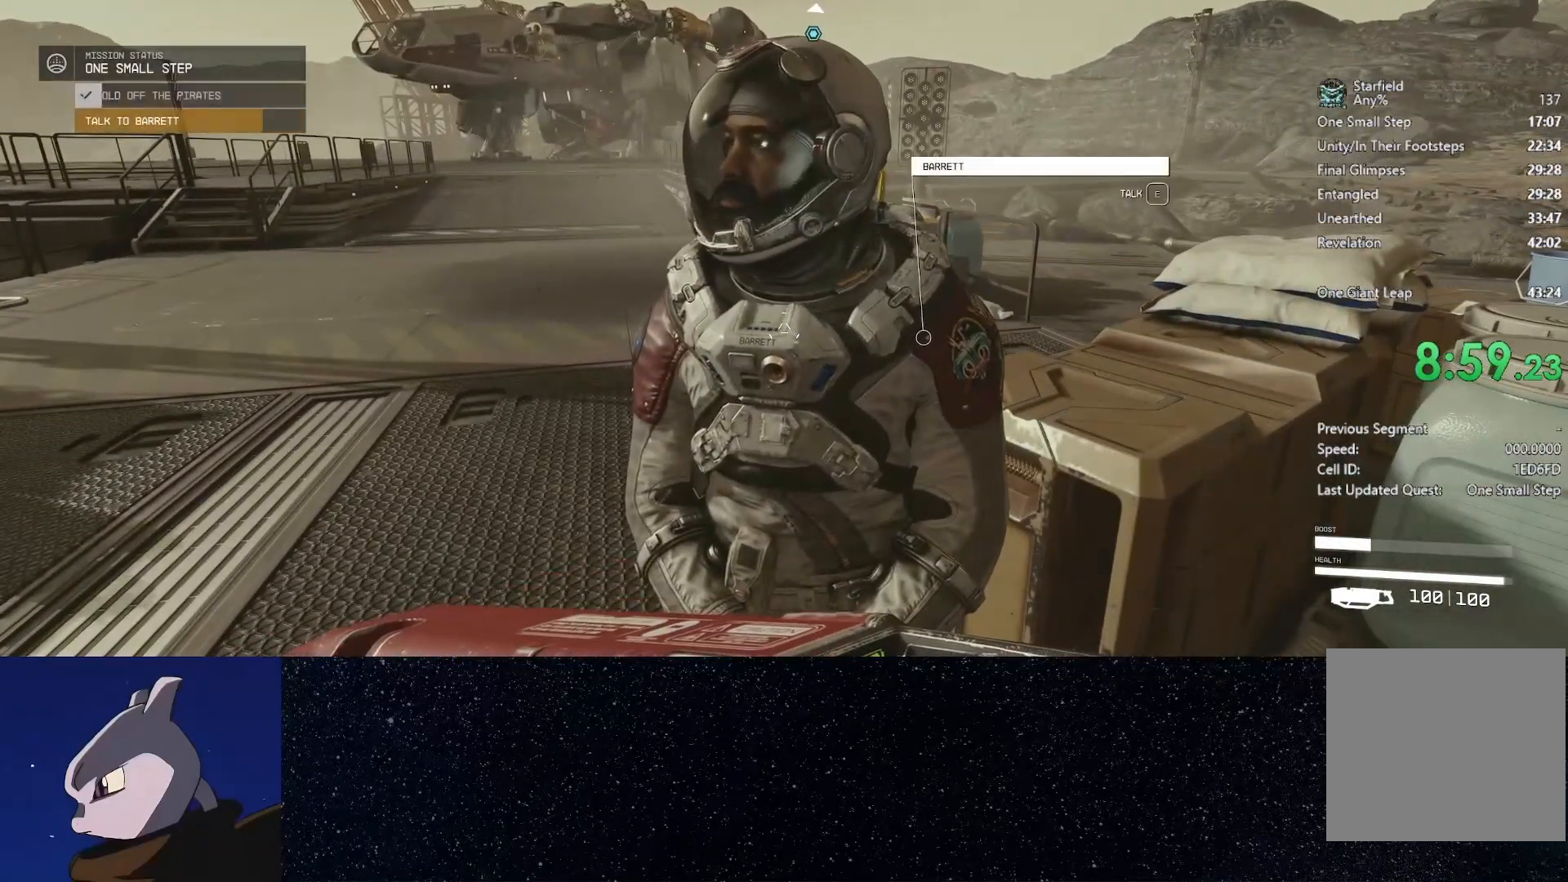
Gameplay with a controller (Xbox layout); each line is a JSON object with the inputs held at the frame after it. "events" lists button and stick changes between this image and that frame as [ms after this image, input, new state], when the widget could be followed in between.
{"buttons": [], "left_stick": "center", "right_stick": "center", "events": [[367, "A", "down"], [433, "A", "up"]]}
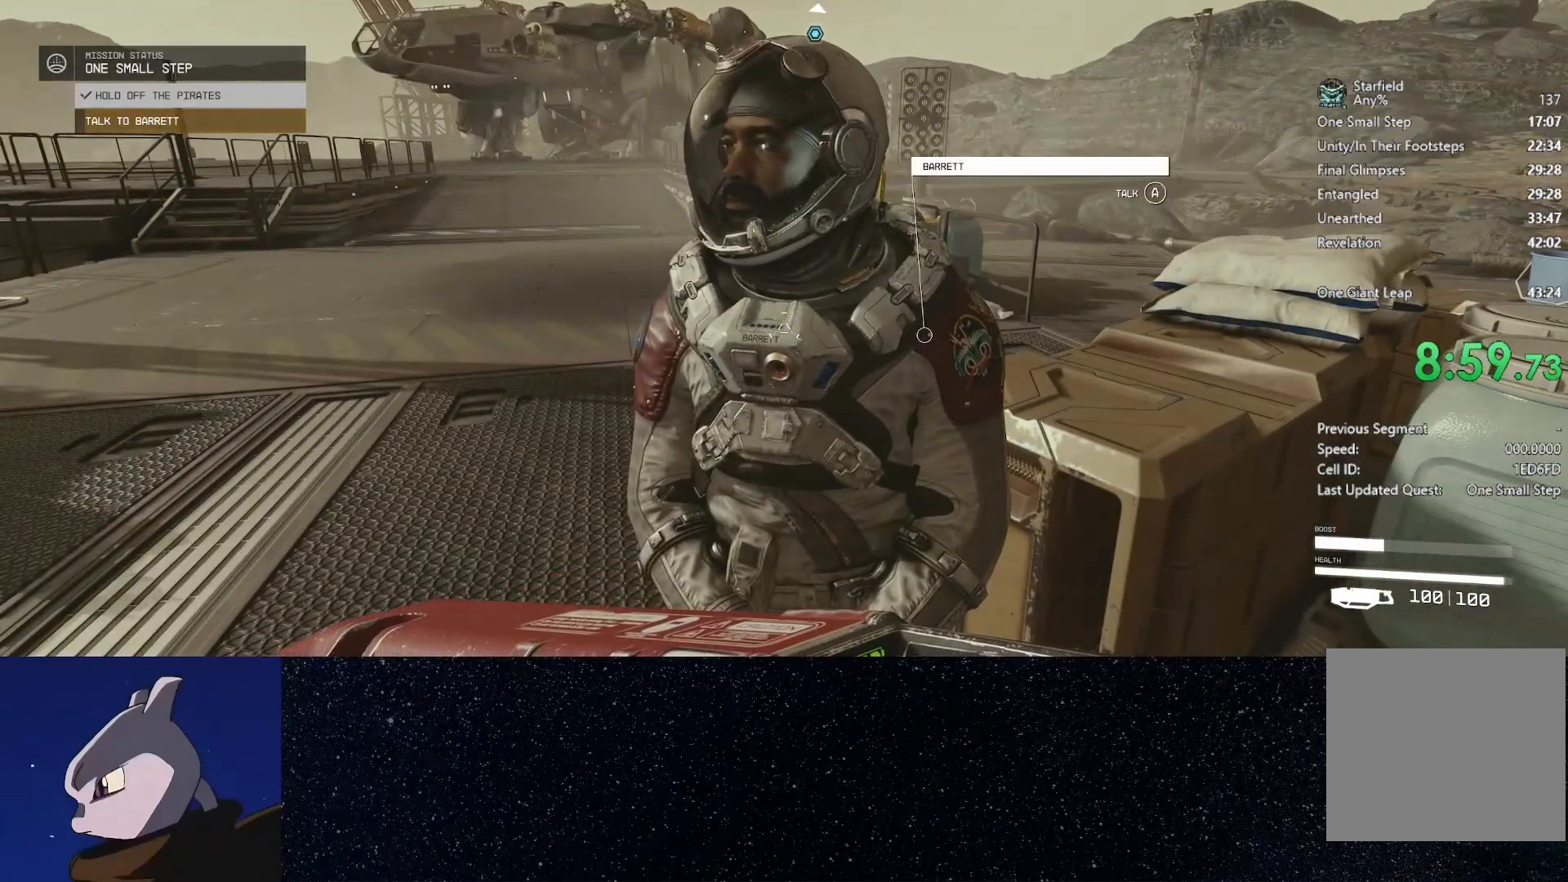
{"buttons": [], "left_stick": "center", "right_stick": "center", "events": [[17, "A", "down"], [67, "A", "up"], [133, "A", "down"], [200, "A", "up"], [283, "A", "down"], [333, "A", "up"], [417, "A", "down"], [467, "A", "up"]]}
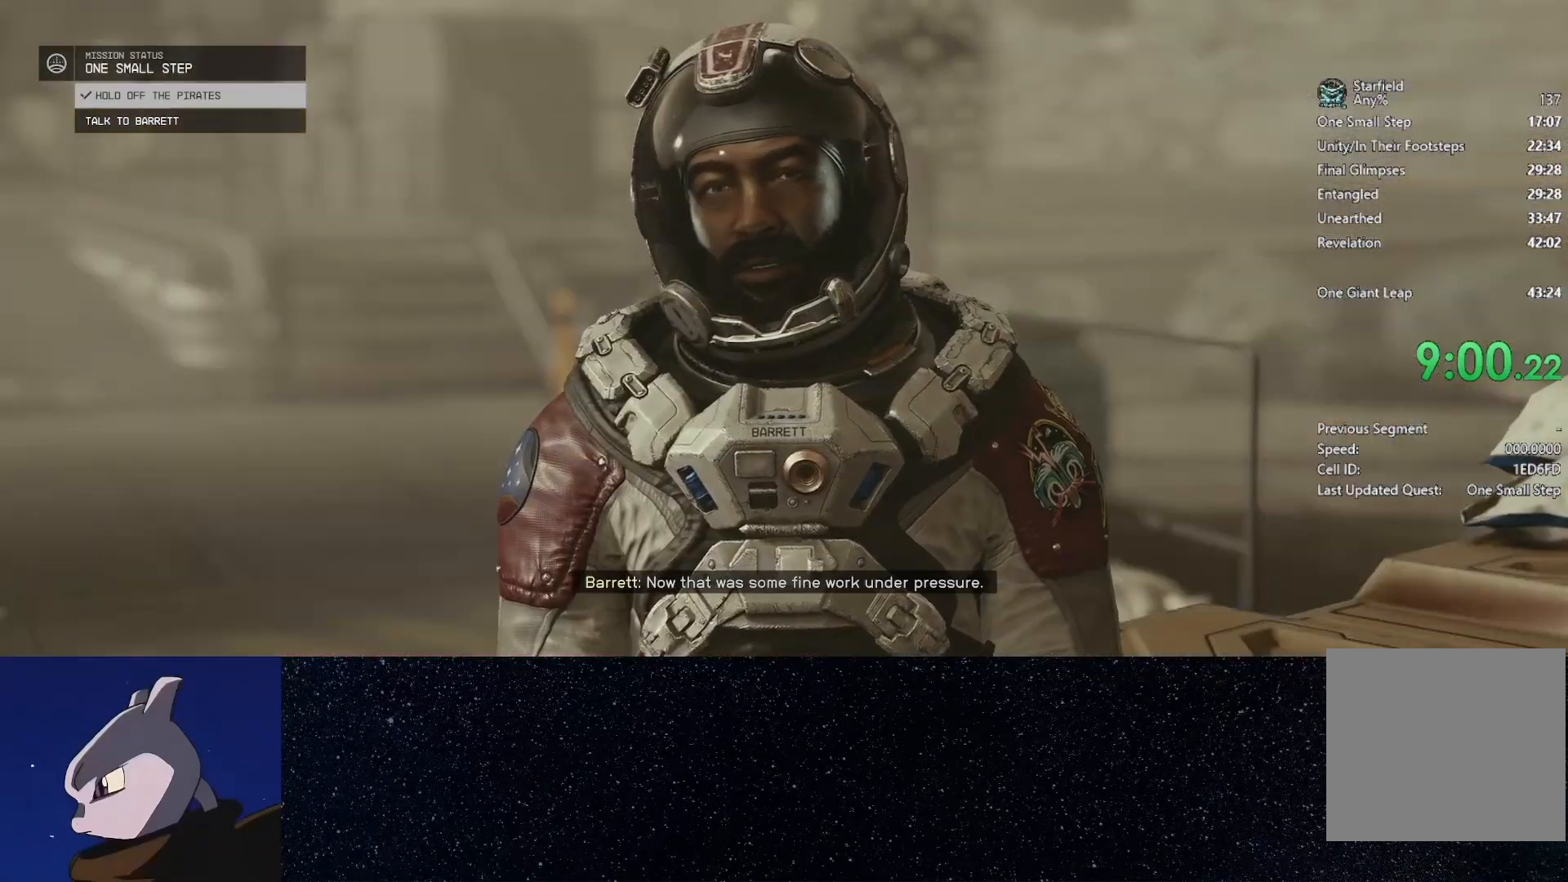
{"buttons": [], "left_stick": "center", "right_stick": "center", "events": [[67, "A", "down"], [100, "A", "up"], [200, "A", "down"], [233, "A", "up"], [333, "A", "down"], [350, "A", "up"]]}
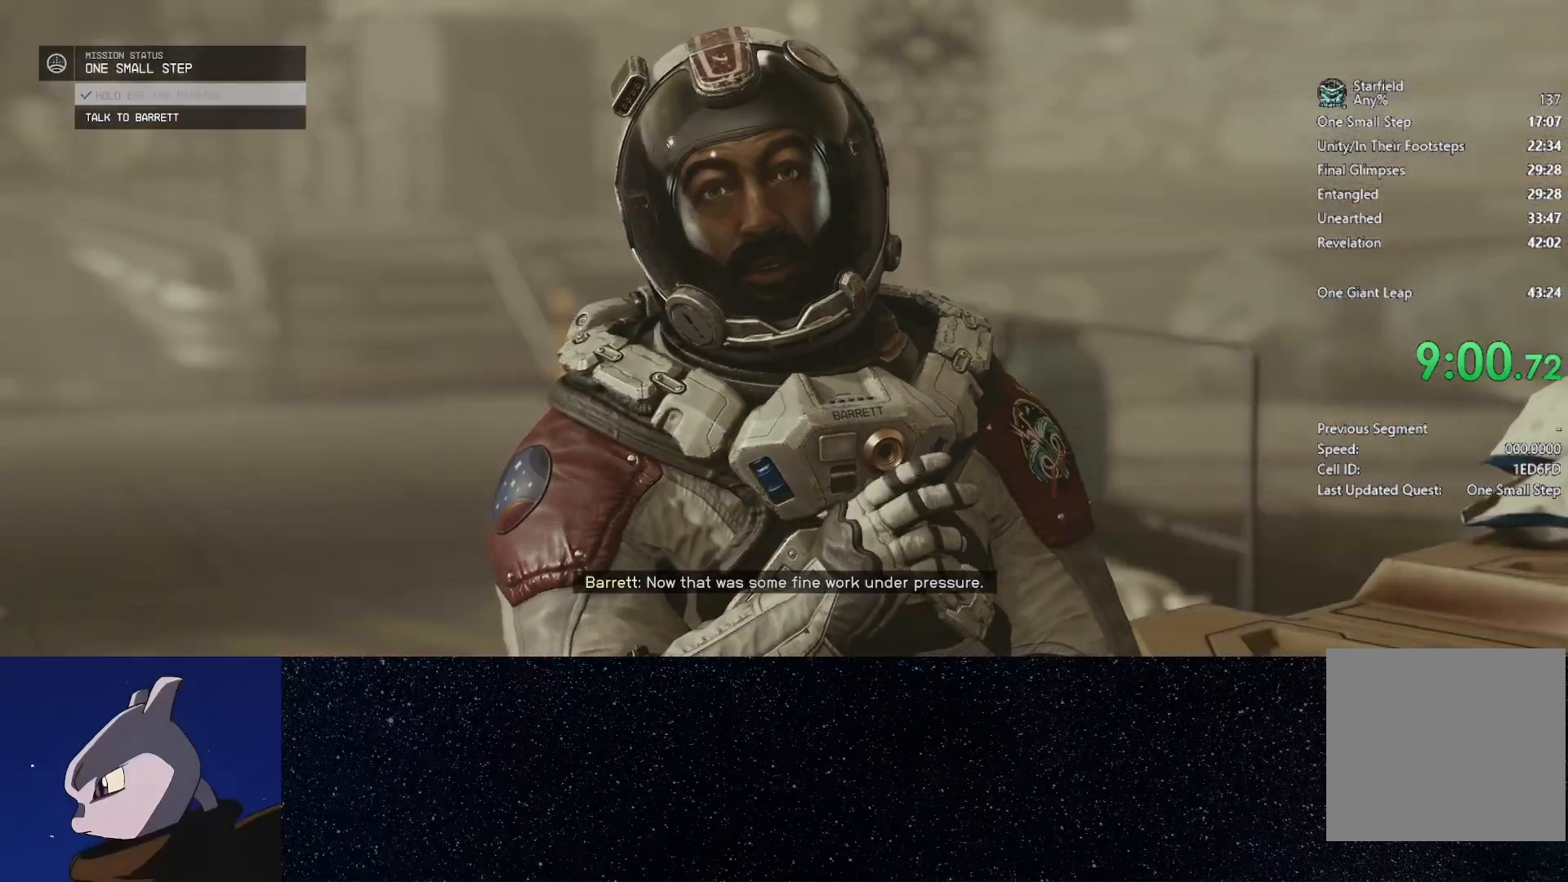
{"buttons": [], "left_stick": "center", "right_stick": "center", "events": [[83, "A", "down"], [150, "A", "up"], [250, "A", "down"], [283, "A", "up"], [400, "A", "down"], [483, "A", "up"]]}
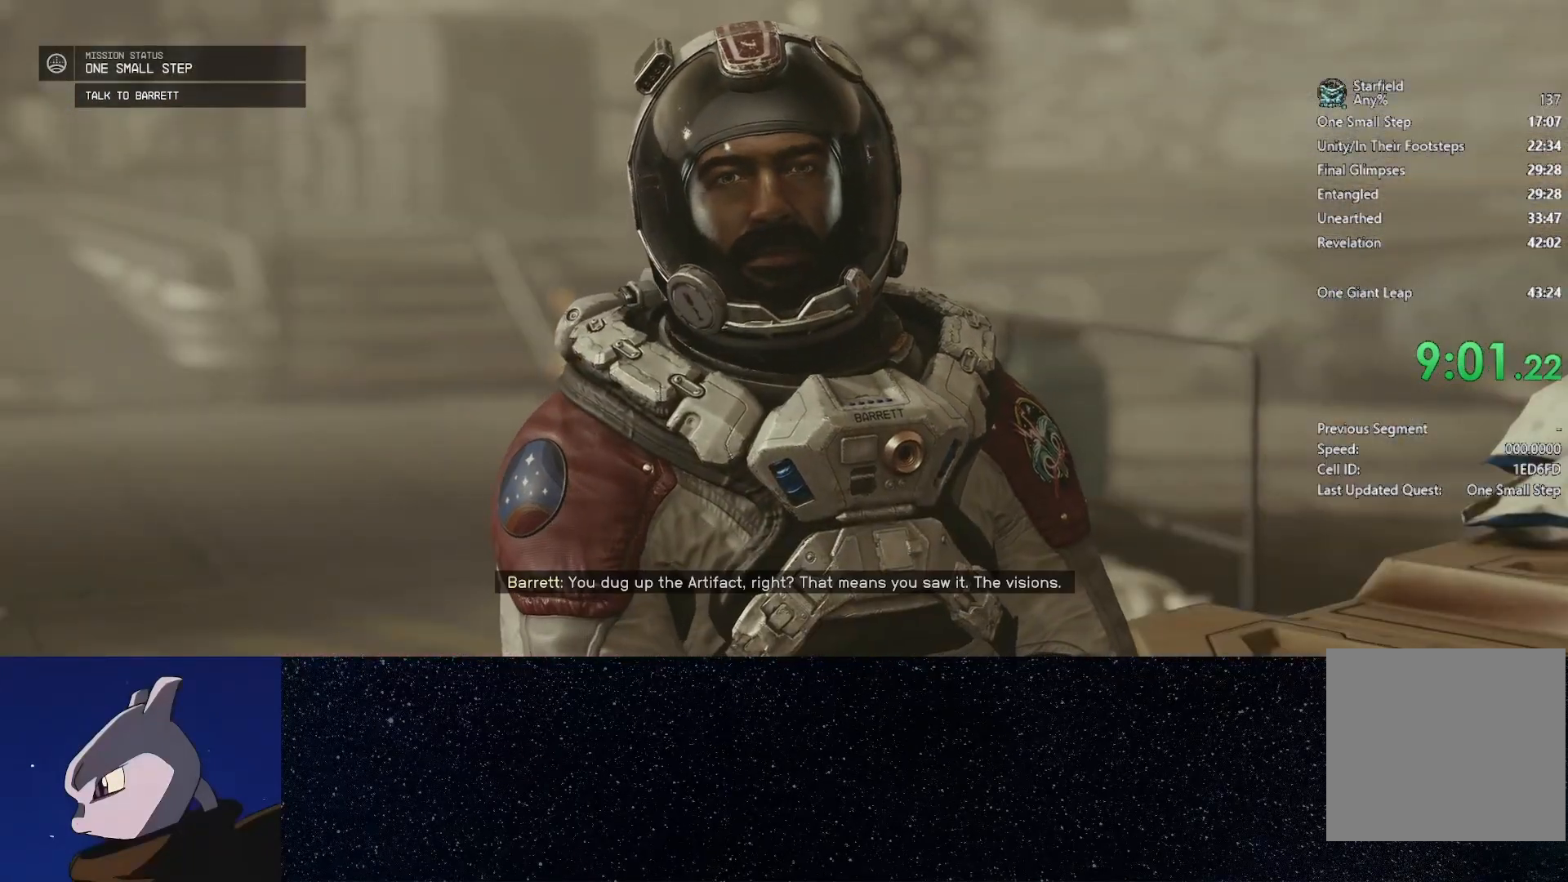
{"buttons": [], "left_stick": "center", "right_stick": "center", "events": [[100, "A", "down"], [150, "A", "up"], [233, "A", "down"], [317, "A", "up"], [400, "A", "down"], [483, "A", "up"]]}
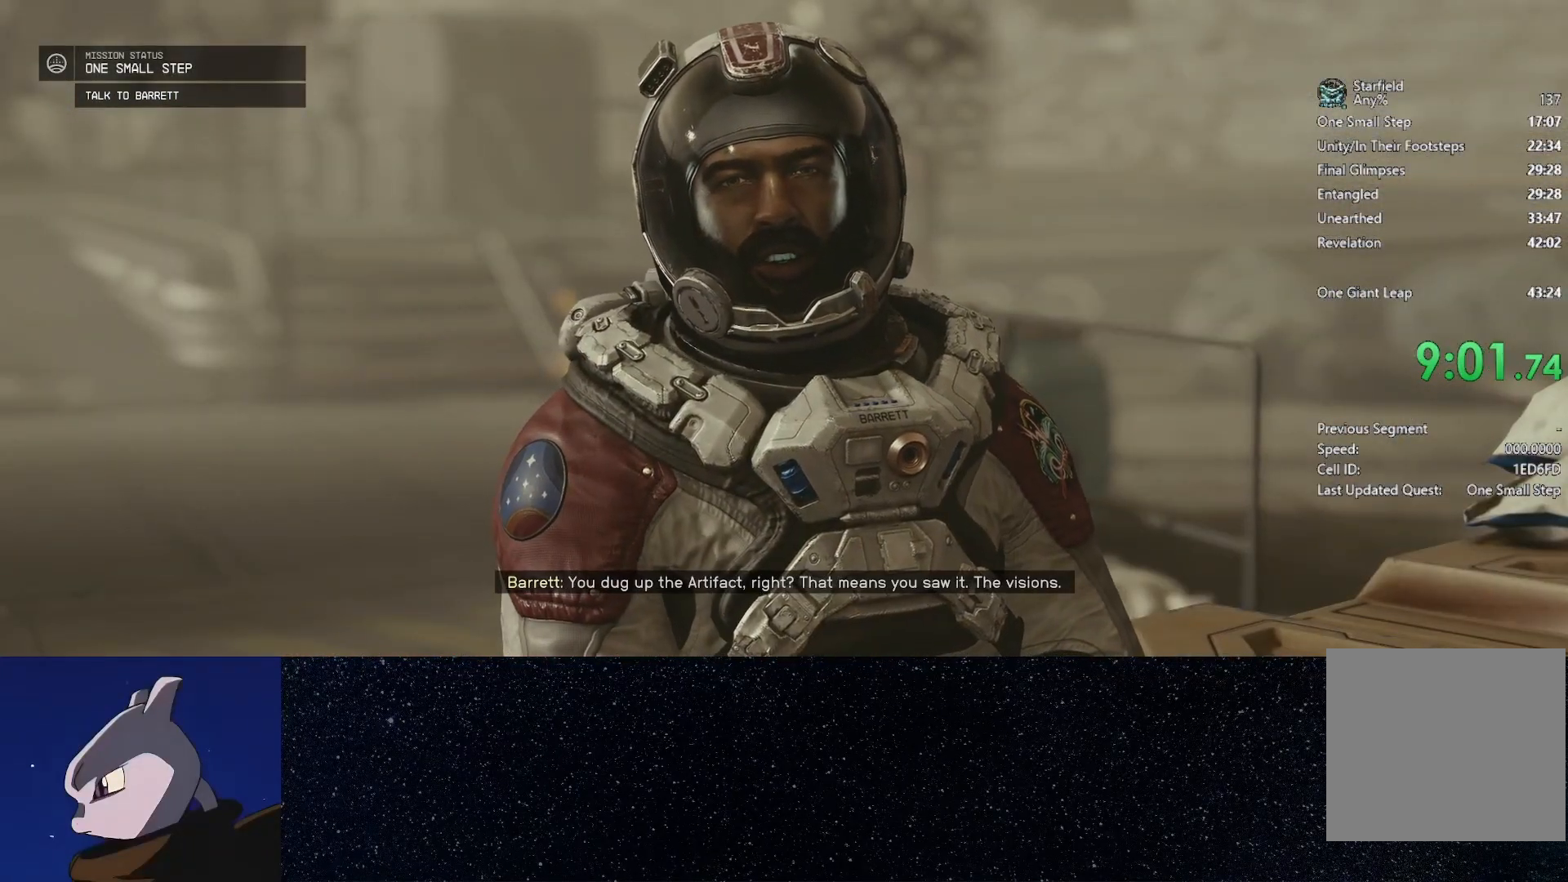
{"buttons": [], "left_stick": "center", "right_stick": "center", "events": [[67, "A", "down"], [150, "A", "up"], [217, "A", "down"], [317, "A", "up"], [417, "A", "down"], [483, "A", "up"]]}
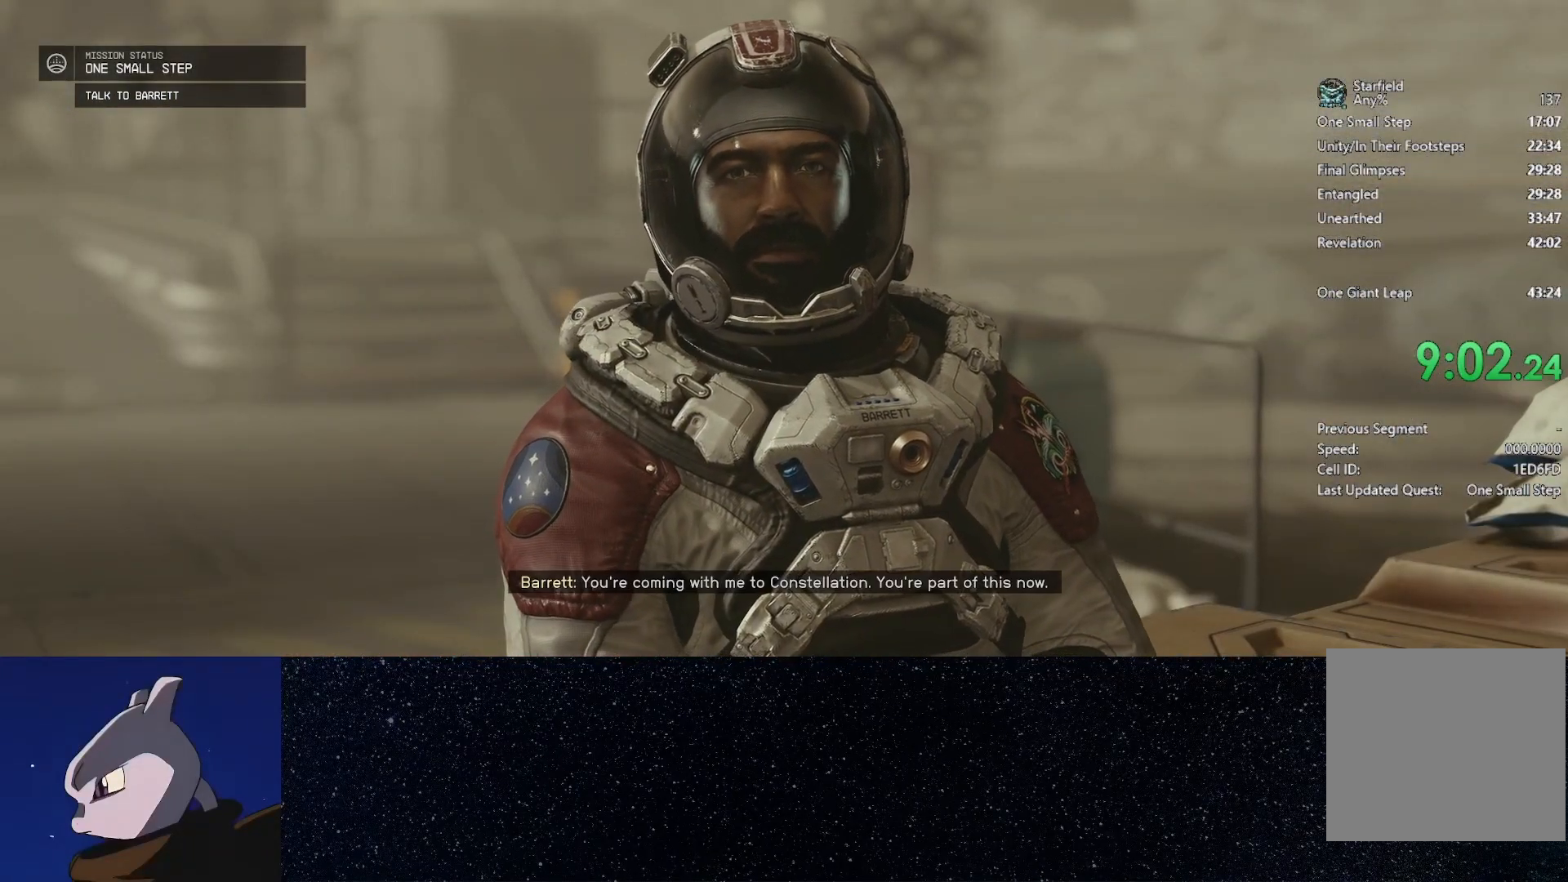
{"buttons": ["A"], "left_stick": "center", "right_stick": "center", "events": [[100, "A", "down"], [183, "A", "up"], [450, "A", "down"]]}
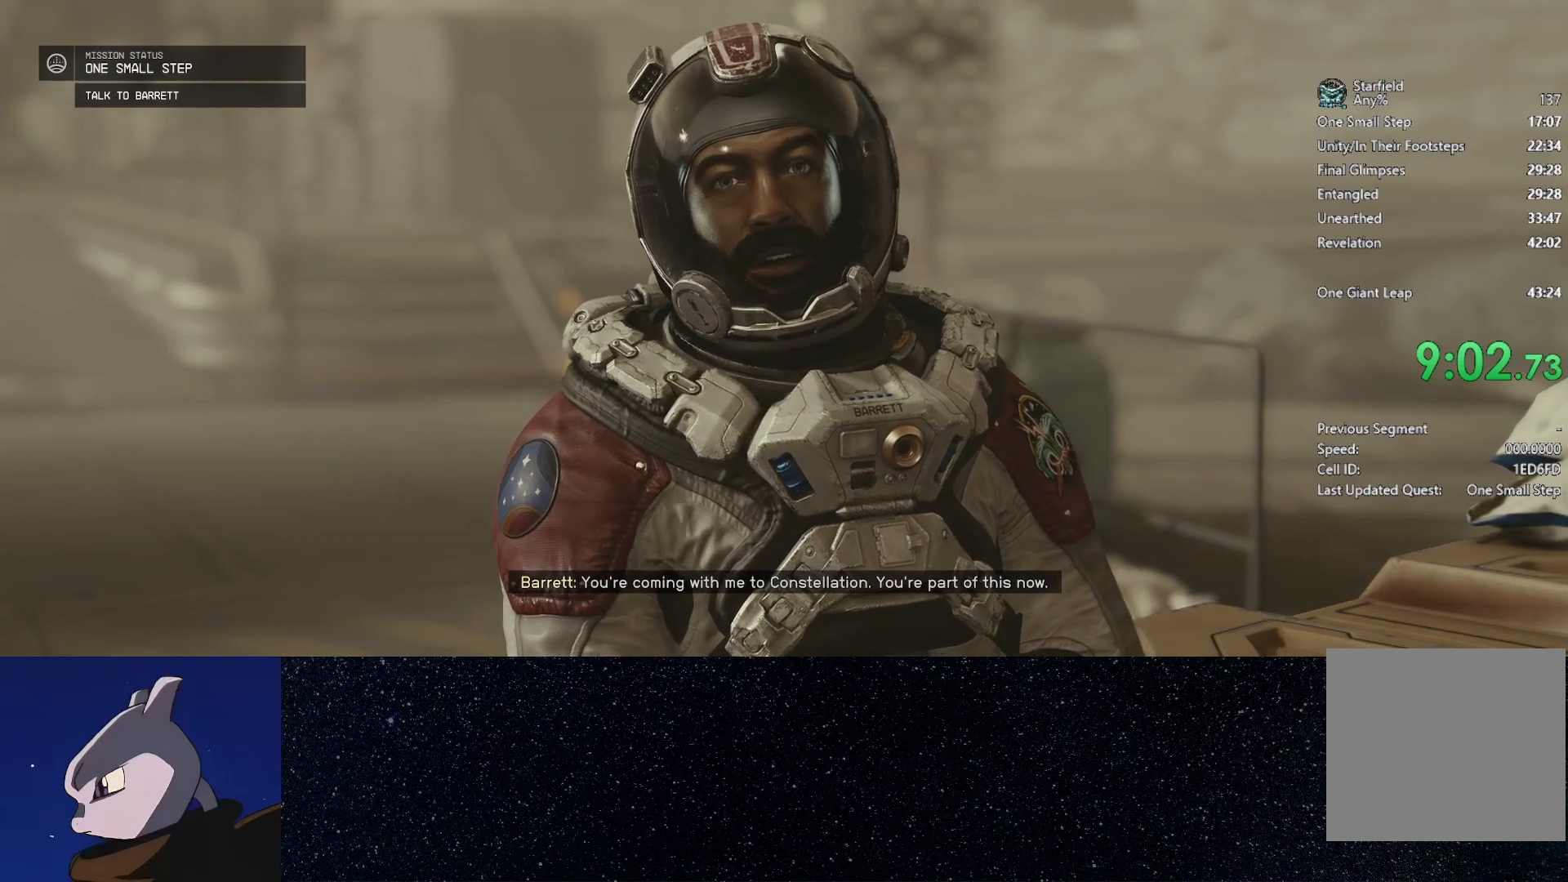
{"buttons": ["A"], "left_stick": "center", "right_stick": "center", "events": [[17, "A", "up"], [133, "A", "down"], [183, "A", "up"], [300, "A", "down"], [367, "A", "up"], [483, "A", "down"]]}
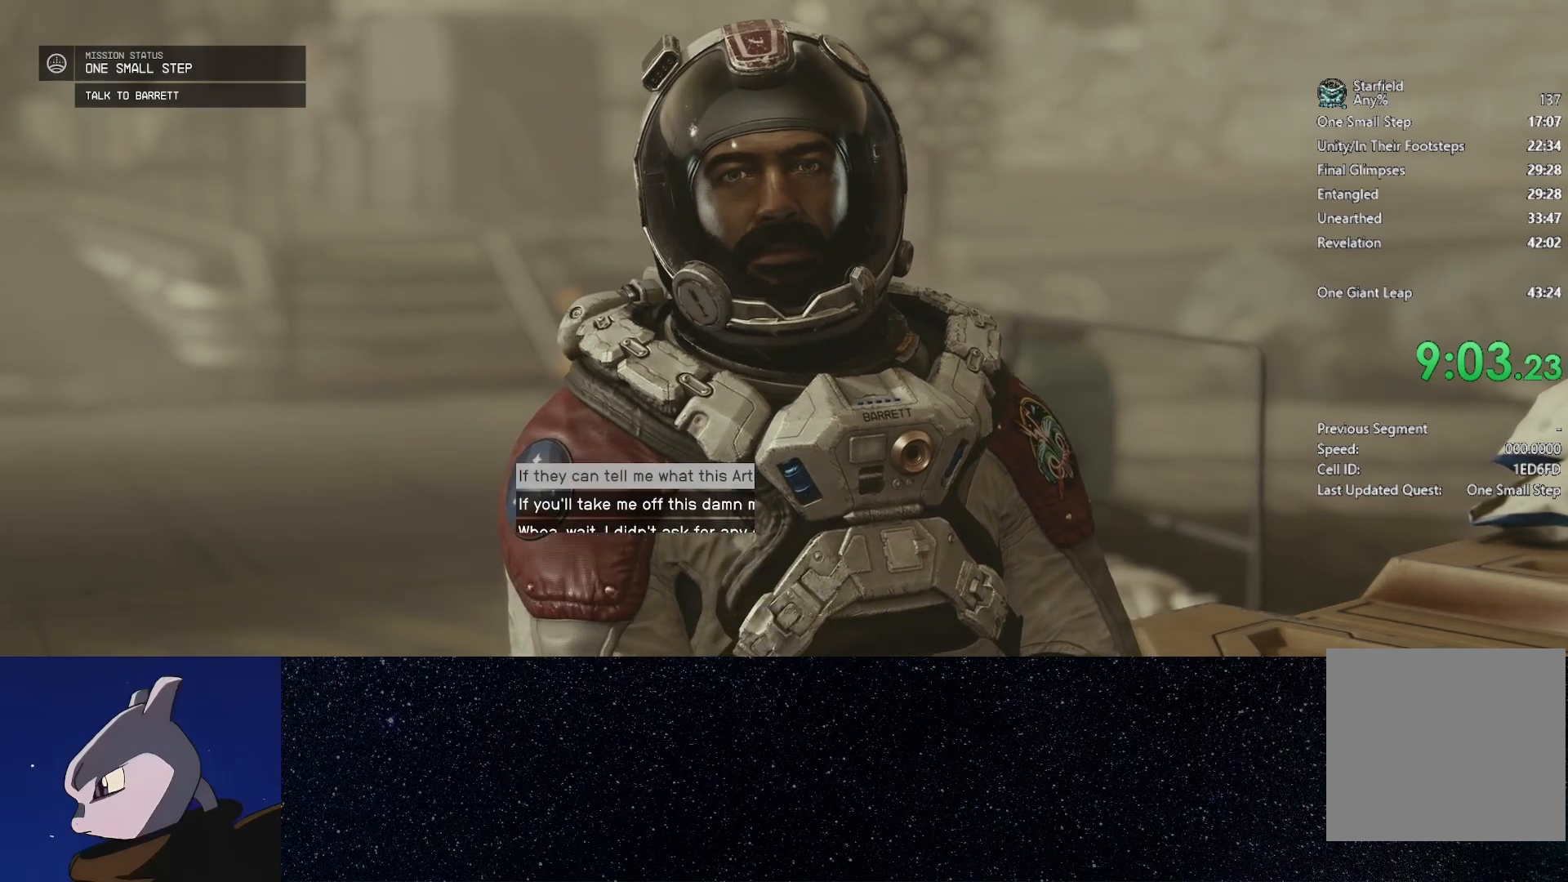
{"buttons": [], "left_stick": "center", "right_stick": "center", "events": [[33, "A", "up"], [183, "A", "down"], [233, "A", "up"], [350, "A", "down"], [433, "A", "up"]]}
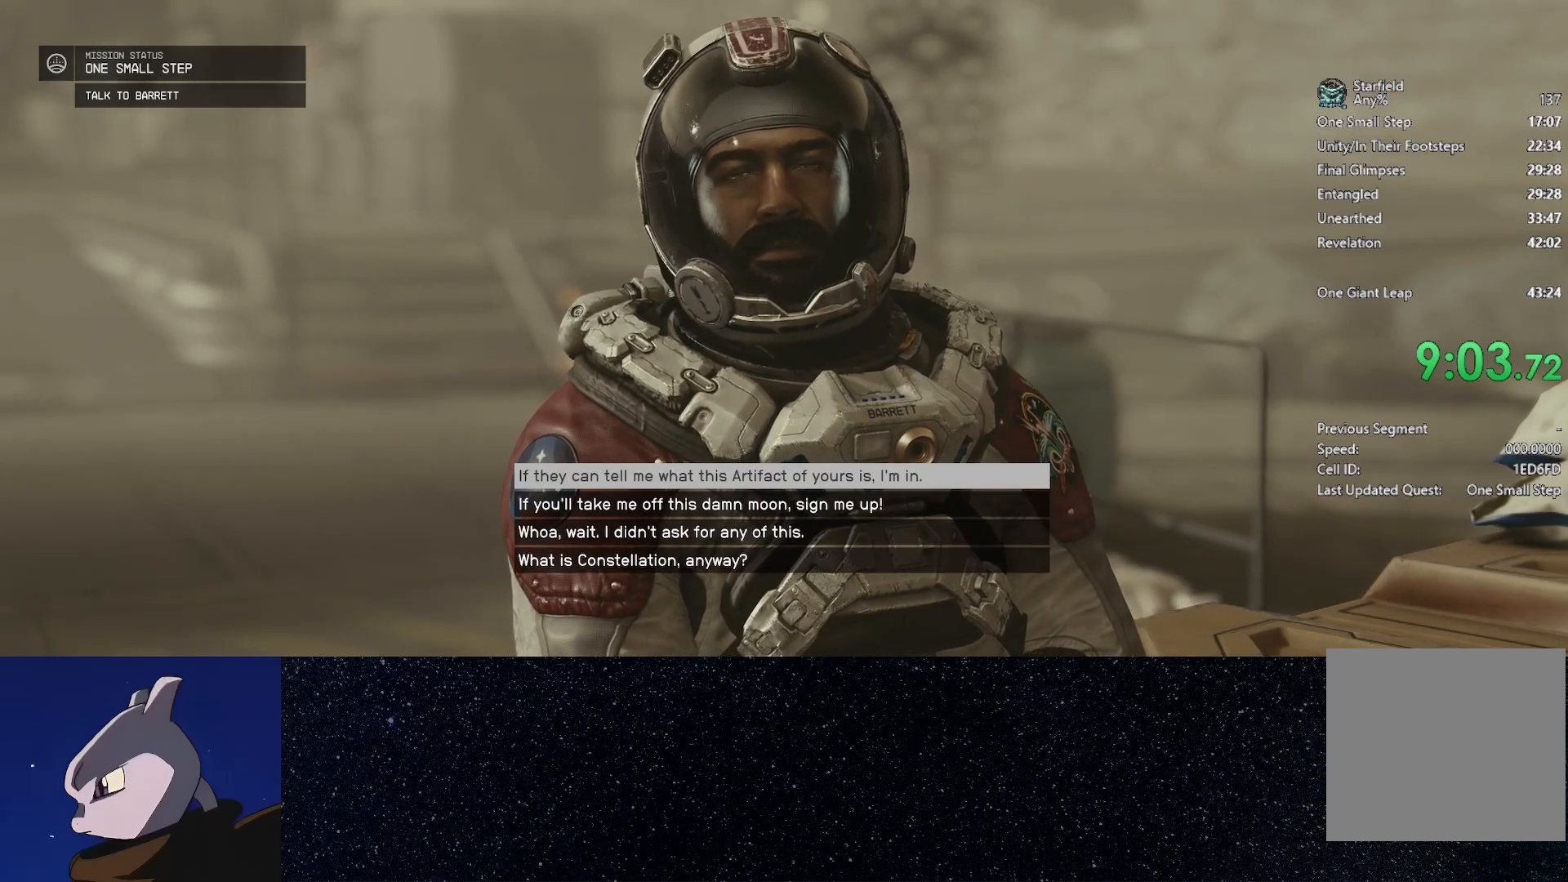
{"buttons": [], "left_stick": "center", "right_stick": "center", "events": [[33, "A", "down"], [117, "A", "up"], [217, "A", "down"], [283, "A", "up"], [417, "A", "down"], [483, "A", "up"]]}
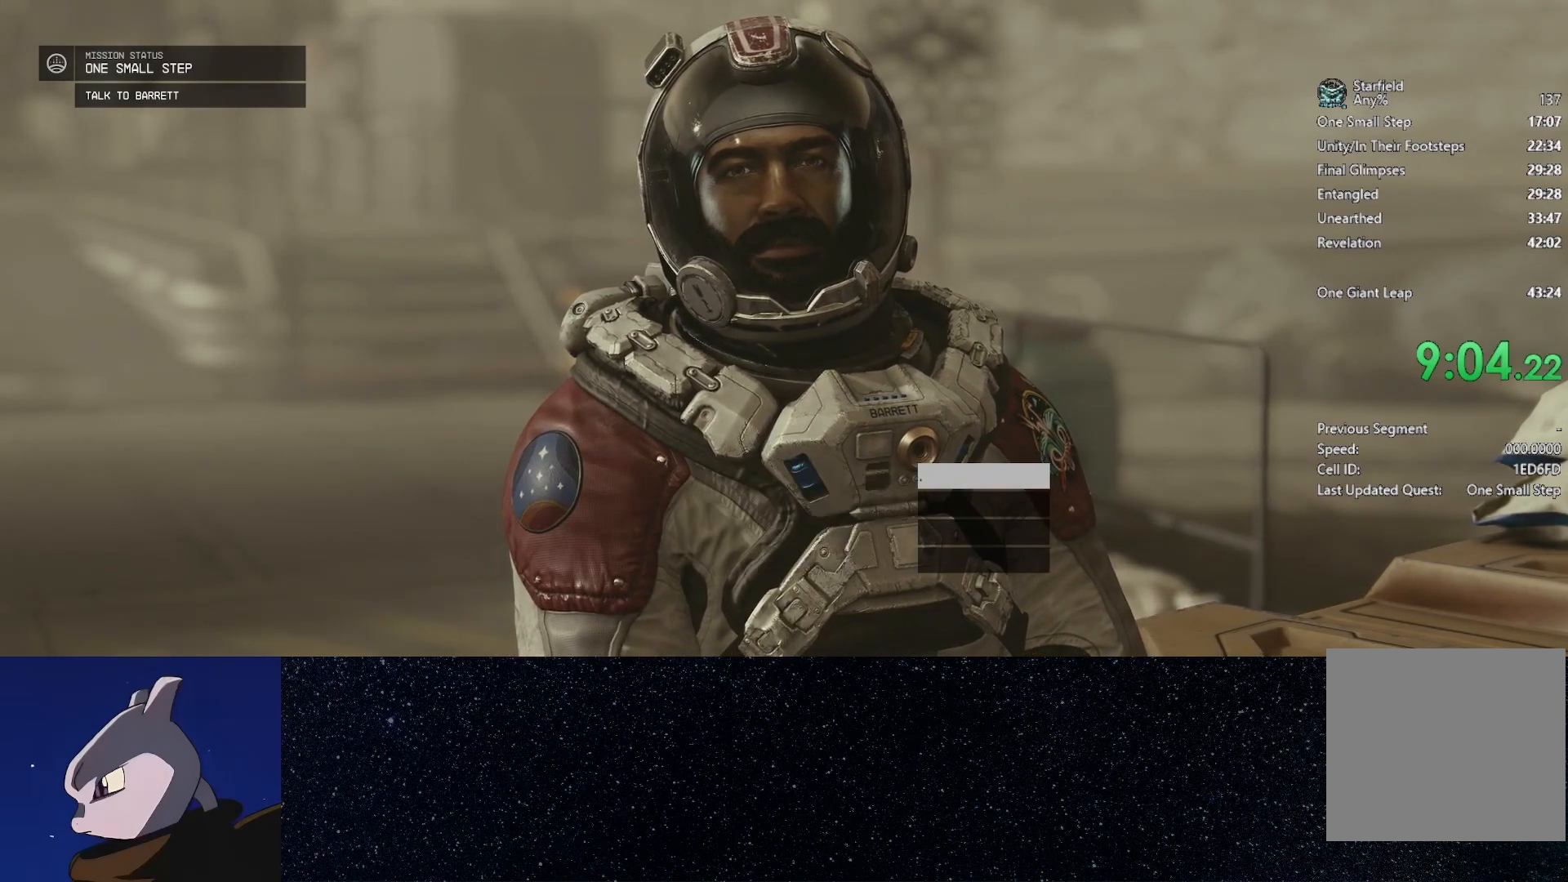
{"buttons": [], "left_stick": "center", "right_stick": "center", "events": [[100, "A", "down"], [117, "A", "up"], [250, "A", "down"], [317, "A", "up"], [433, "A", "down"], [483, "A", "up"]]}
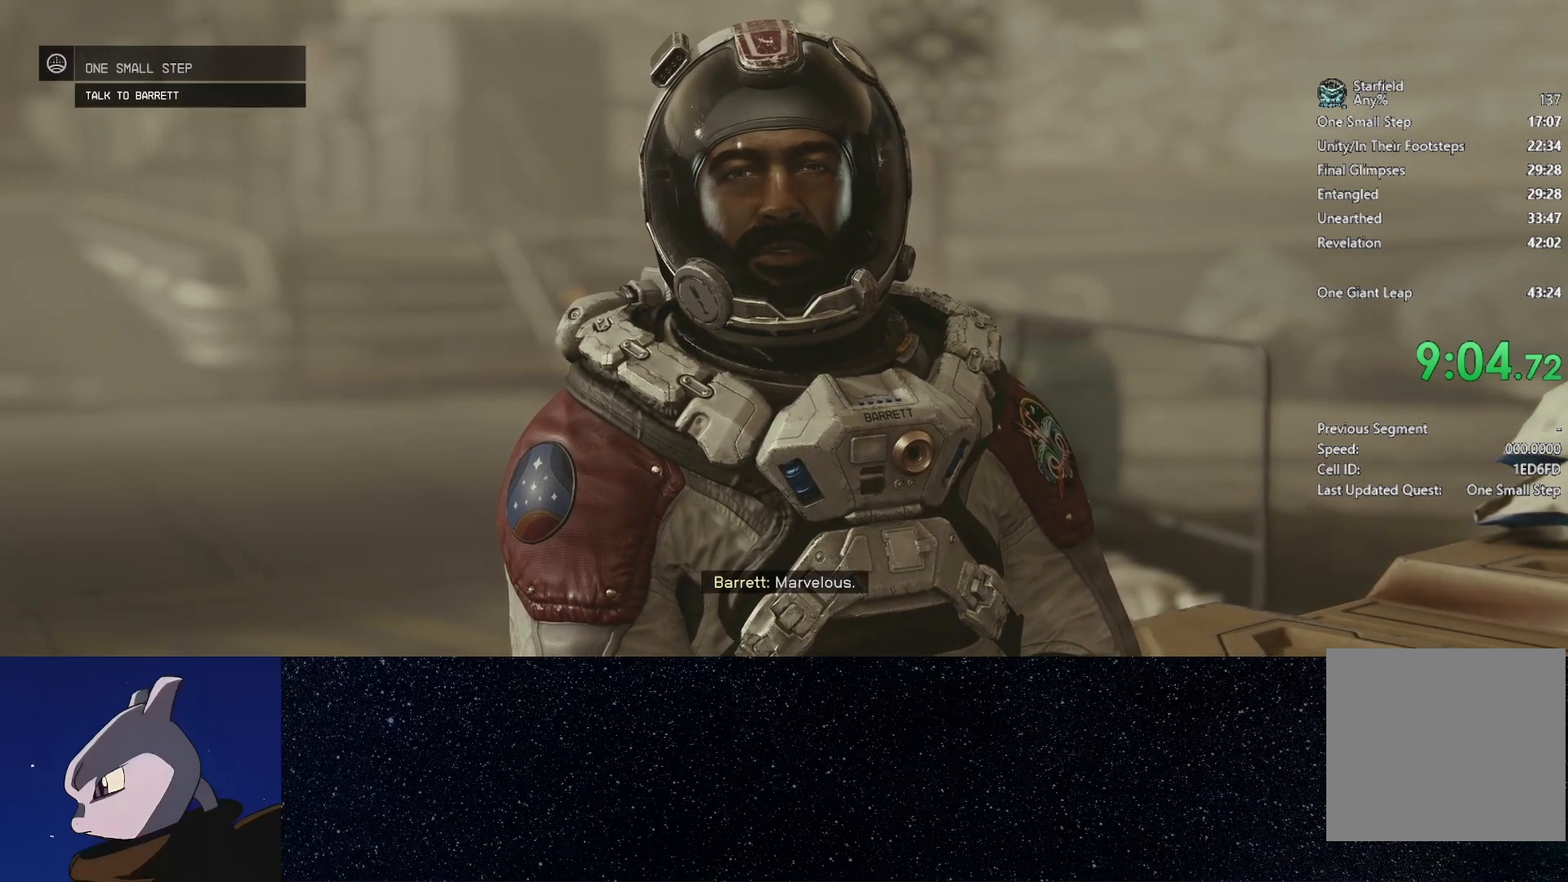
{"buttons": ["A"], "left_stick": "center", "right_stick": "center", "events": [[117, "A", "down"], [167, "A", "up"], [283, "A", "down"], [333, "A", "up"], [467, "A", "down"]]}
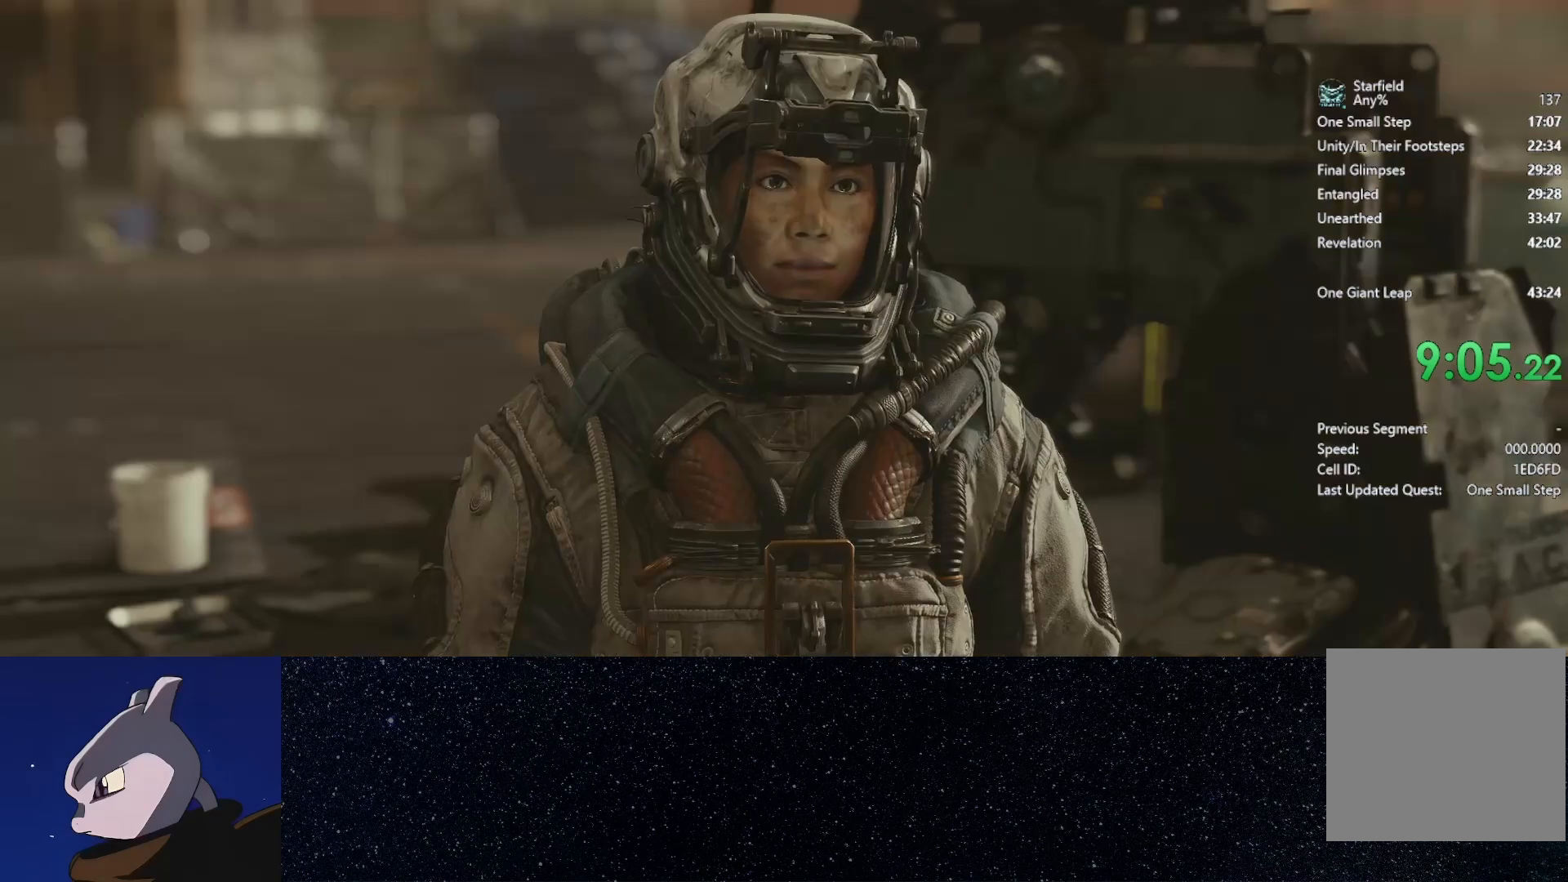
{"buttons": [], "left_stick": "center", "right_stick": "center", "events": [[33, "A", "up"], [167, "A", "down"], [217, "A", "up"], [333, "A", "down"], [400, "A", "up"]]}
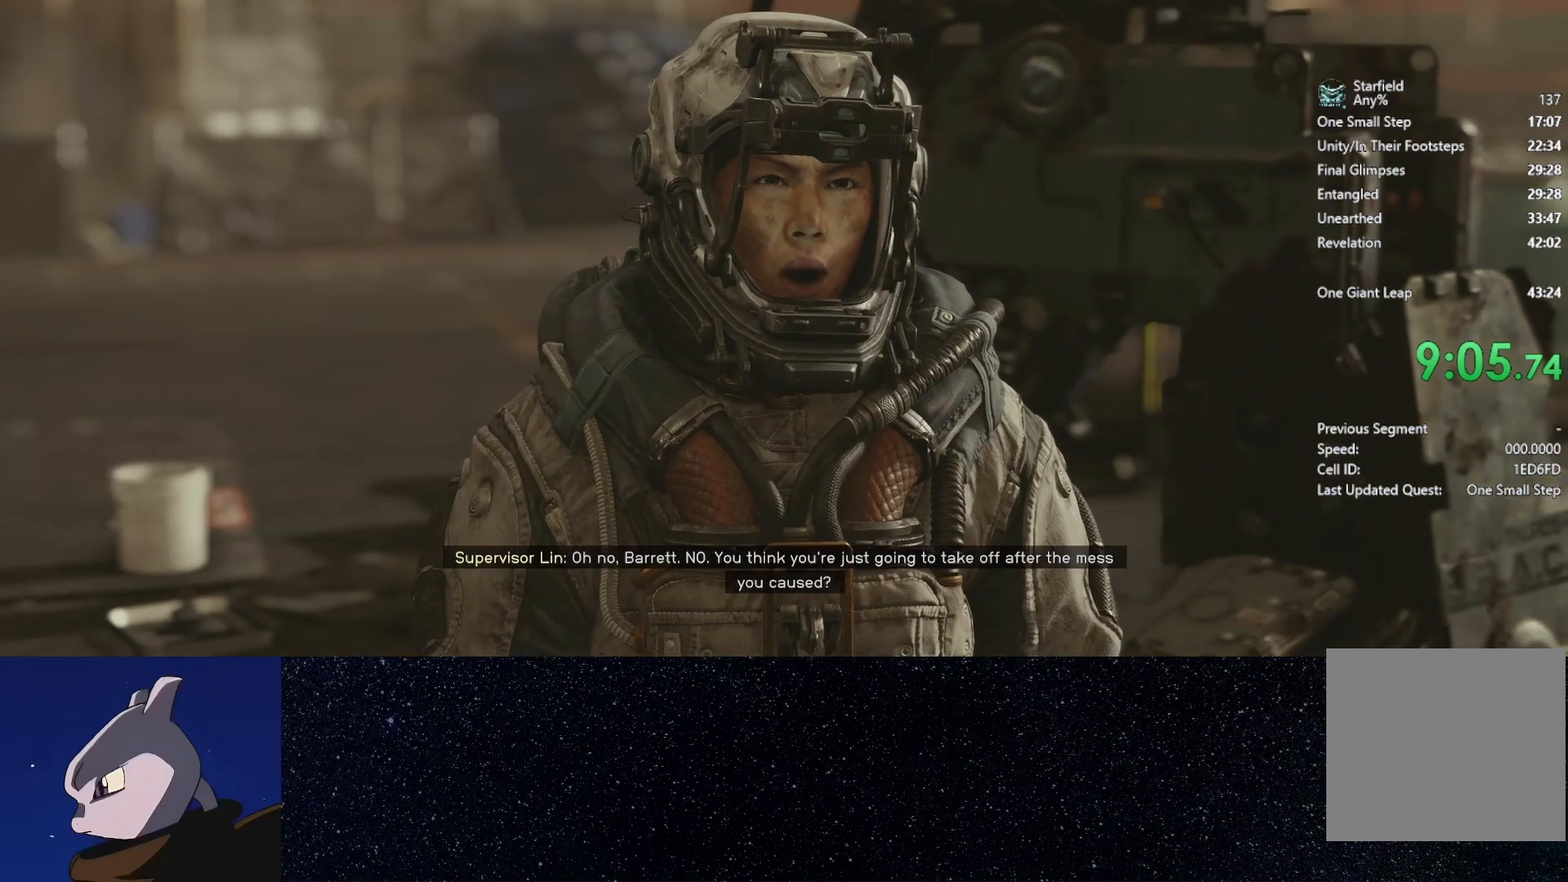
{"buttons": [], "left_stick": "center", "right_stick": "center", "events": [[17, "A", "down"], [83, "A", "up"], [183, "A", "down"], [267, "A", "up"], [383, "A", "down"], [467, "A", "up"]]}
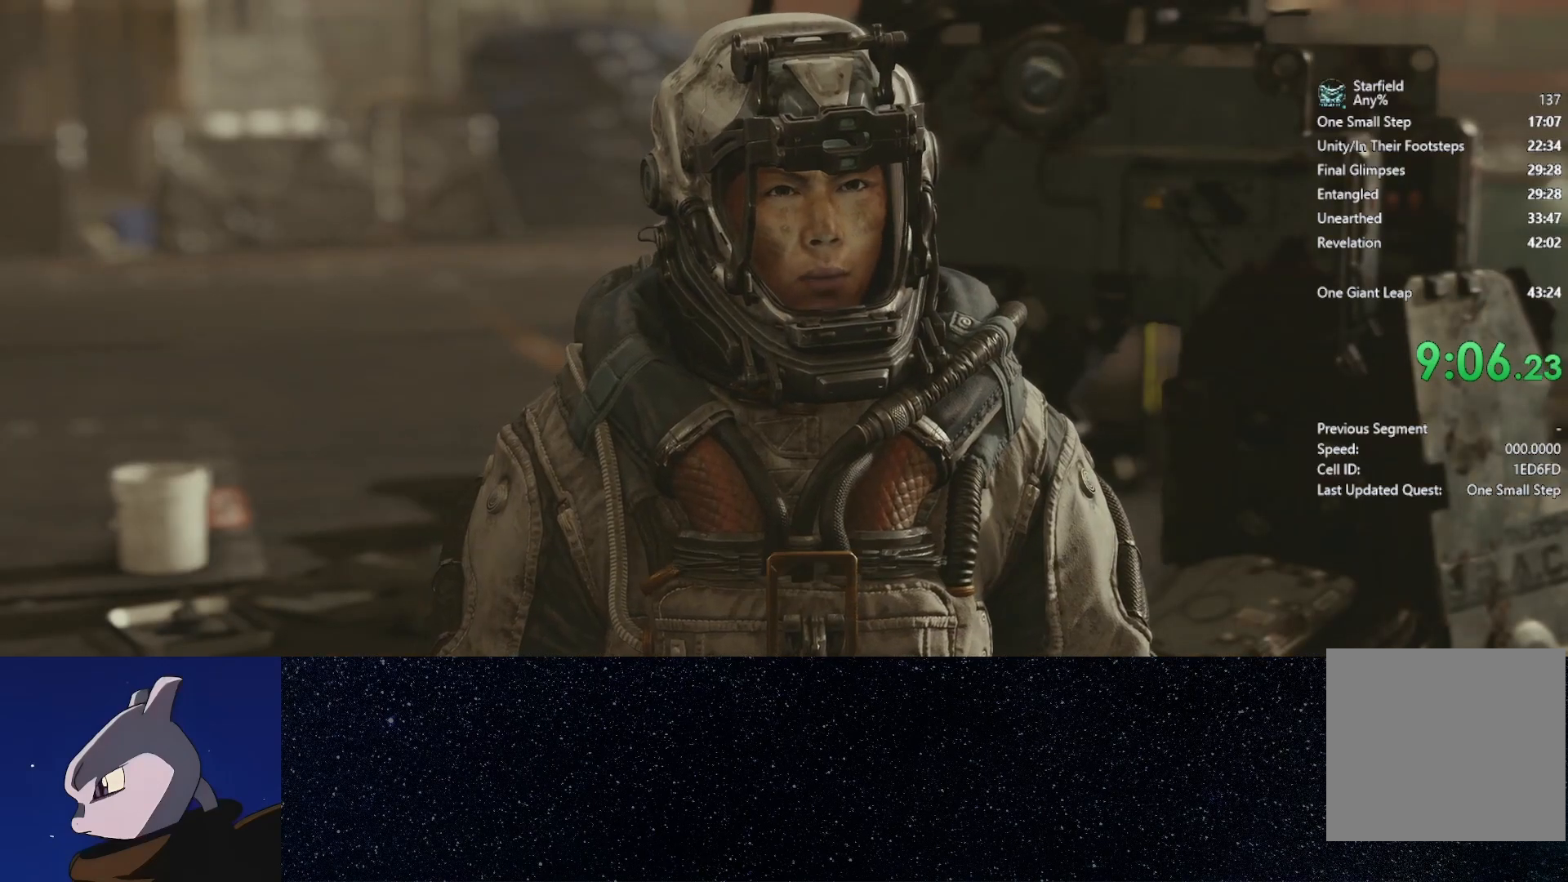
{"buttons": ["A"], "left_stick": "center", "right_stick": "center", "events": [[83, "A", "down"], [150, "A", "up"], [267, "A", "down"], [333, "A", "up"], [467, "A", "down"]]}
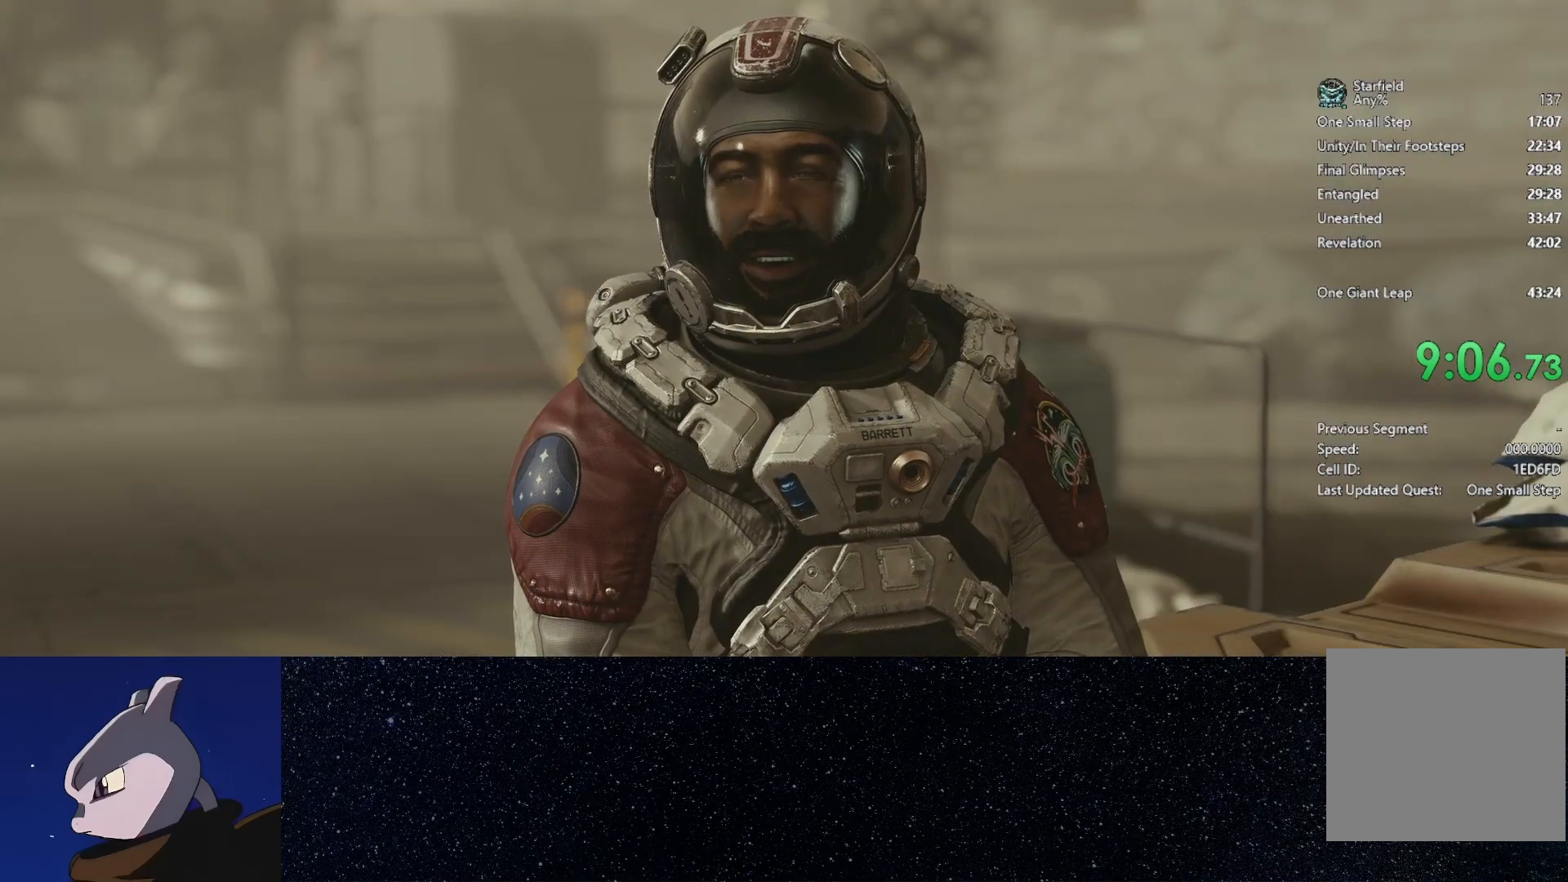
{"buttons": [], "left_stick": "center", "right_stick": "center", "events": [[17, "A", "up"], [133, "A", "down"], [183, "A", "up"], [300, "A", "down"], [383, "A", "up"]]}
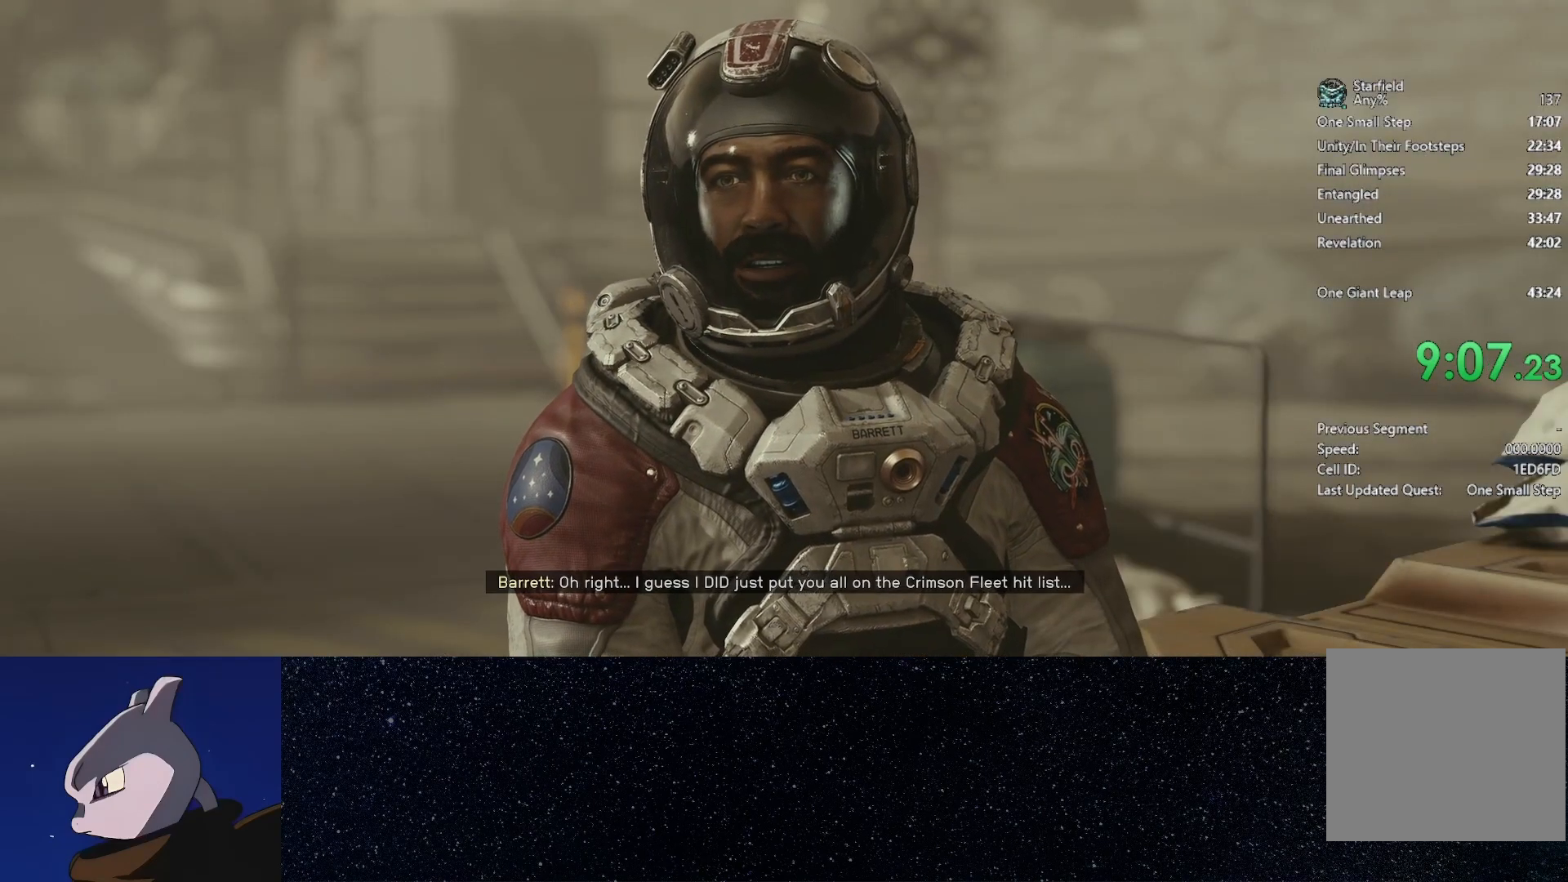
{"buttons": [], "left_stick": "center", "right_stick": "center", "events": [[33, "A", "down"], [83, "A", "up"], [200, "A", "down"], [267, "A", "up"], [417, "A", "down"], [467, "A", "up"]]}
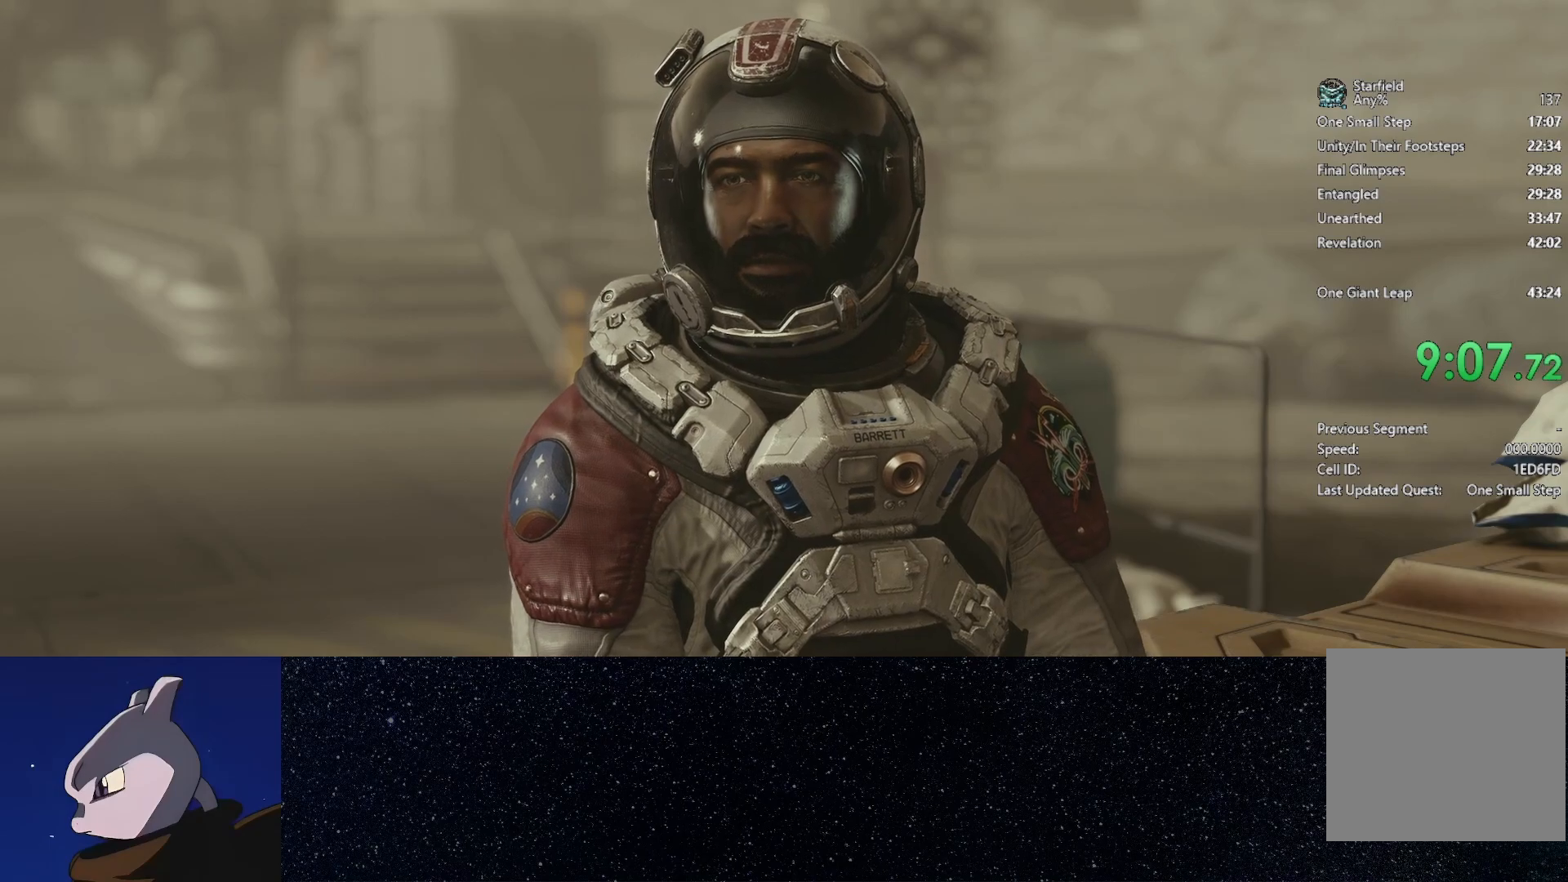
{"buttons": [], "left_stick": "center", "right_stick": "center", "events": [[83, "A", "down"], [150, "A", "up"], [267, "A", "down"], [333, "A", "up"], [450, "A", "down"], [500, "A", "up"]]}
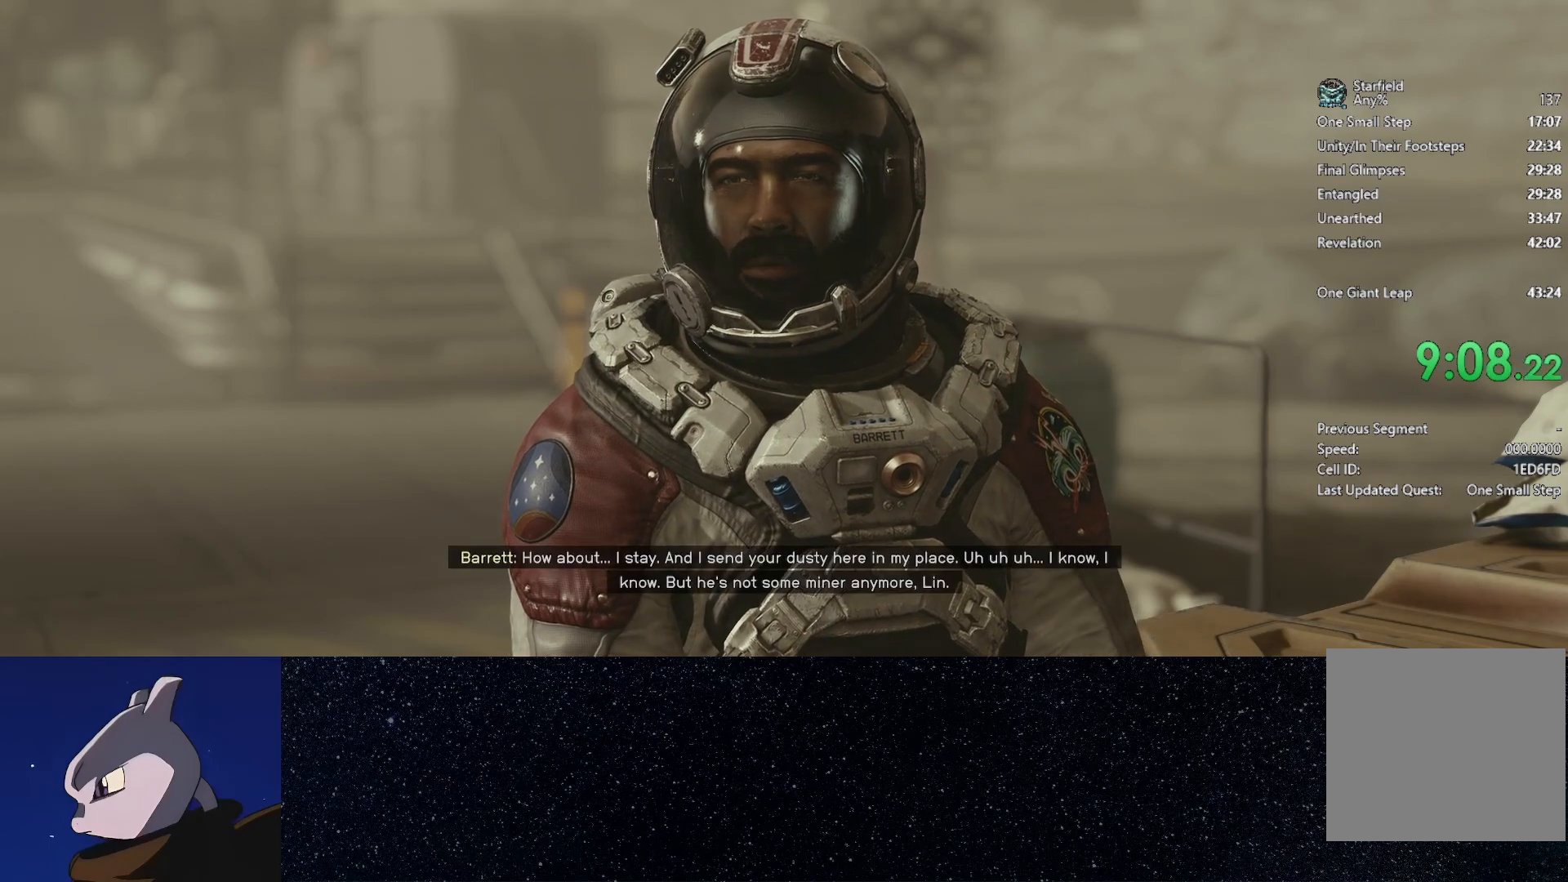
{"buttons": [], "left_stick": "center", "right_stick": "center", "events": [[133, "A", "down"], [183, "A", "up"], [317, "A", "down"], [383, "A", "up"]]}
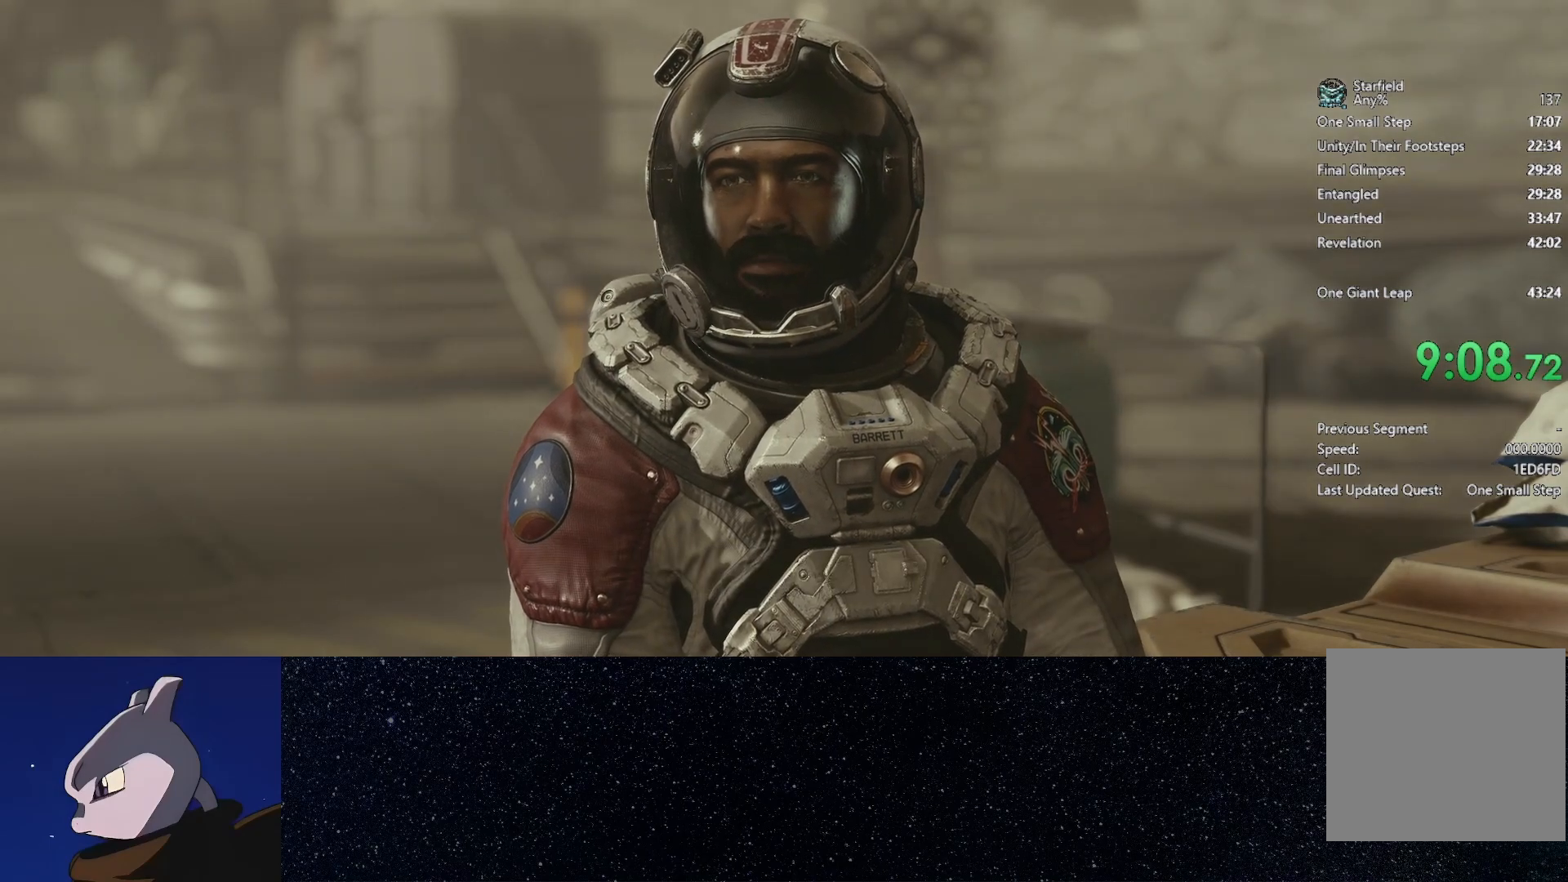
{"buttons": [], "left_stick": "center", "right_stick": "center", "events": [[17, "A", "down"], [83, "A", "up"], [183, "A", "down"], [267, "A", "up"], [383, "A", "down"], [450, "A", "up"]]}